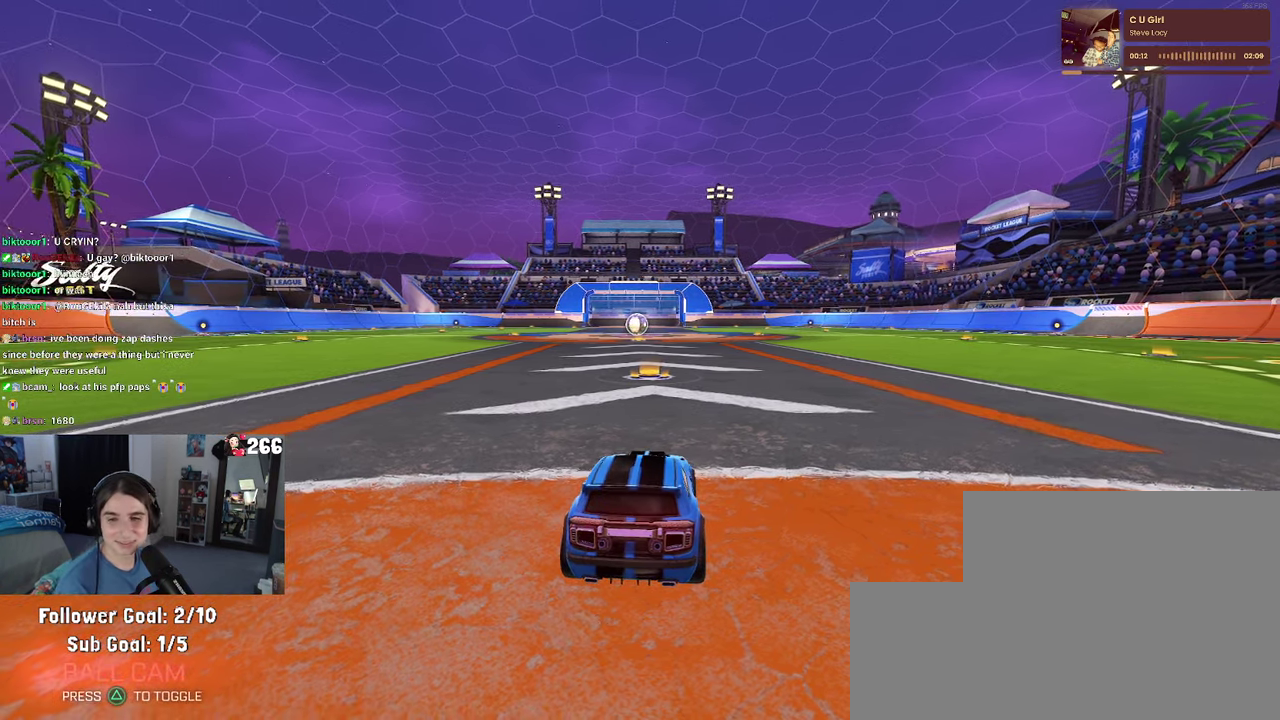
Gameplay with a controller (PlayStation layout); each line is a JSON object with the inputs held at the frame after it. "events" lists button and stick changes between this image and that frame as [ms after this image, input, new state], when the widget could be followed in between. Not read: L1 L3 R3.
{"buttons": ["L2"], "left_stick": "center", "right_stick": "center", "events": [[483, "L2", "down"]]}
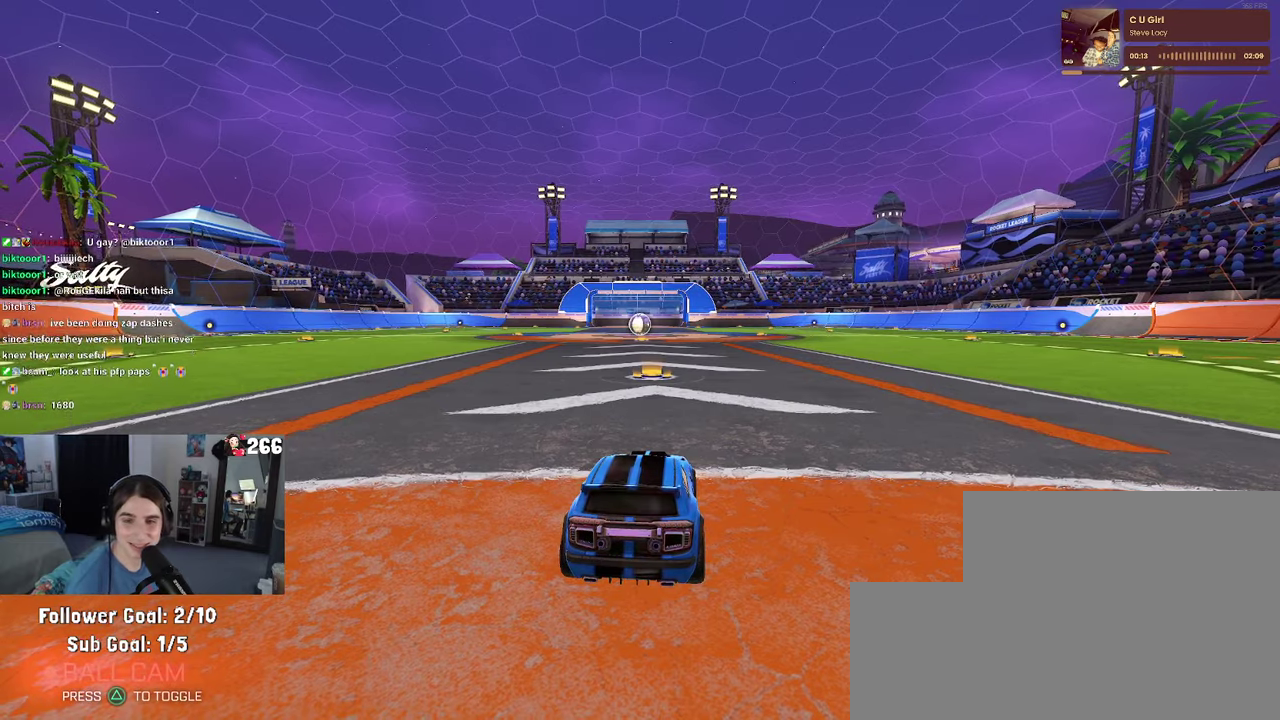
{"buttons": ["R2"], "left_stick": "center", "right_stick": "center", "events": [[483, "L2", "up"], [483, "R2", "down"]]}
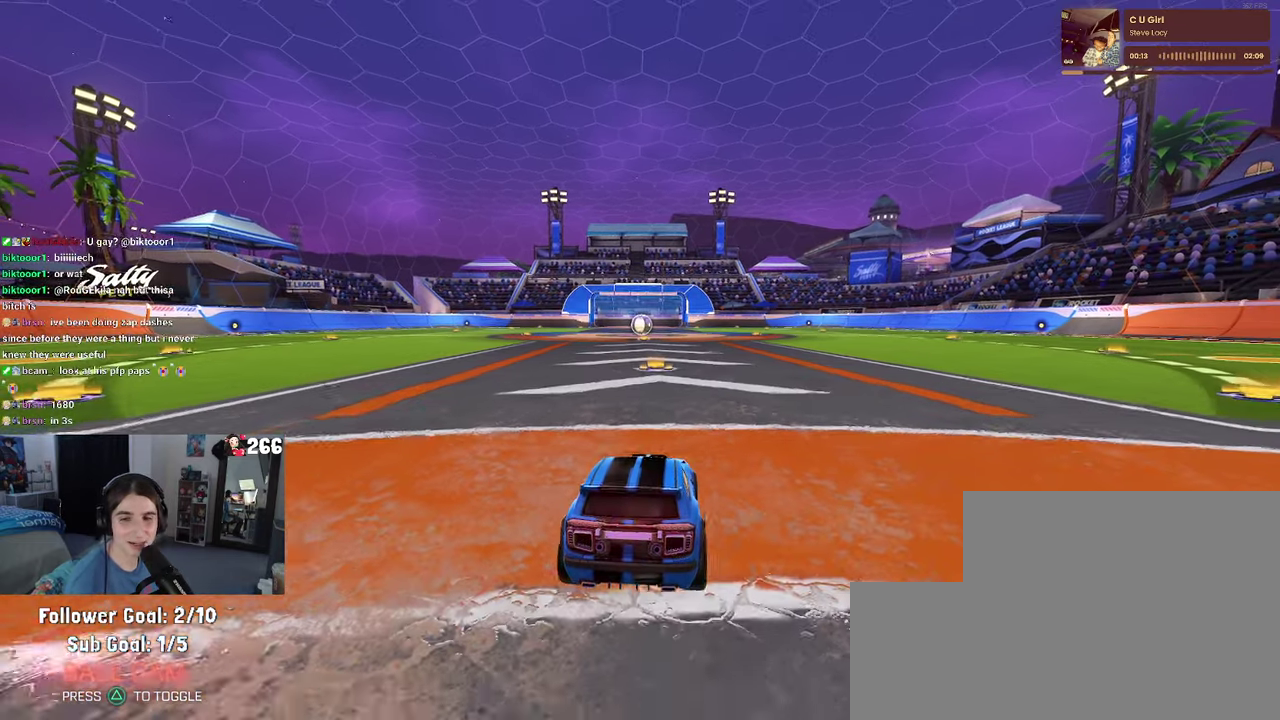
{"buttons": ["R2"], "left_stick": "left", "right_stick": "center", "events": [[200, "left_stick", "left"]]}
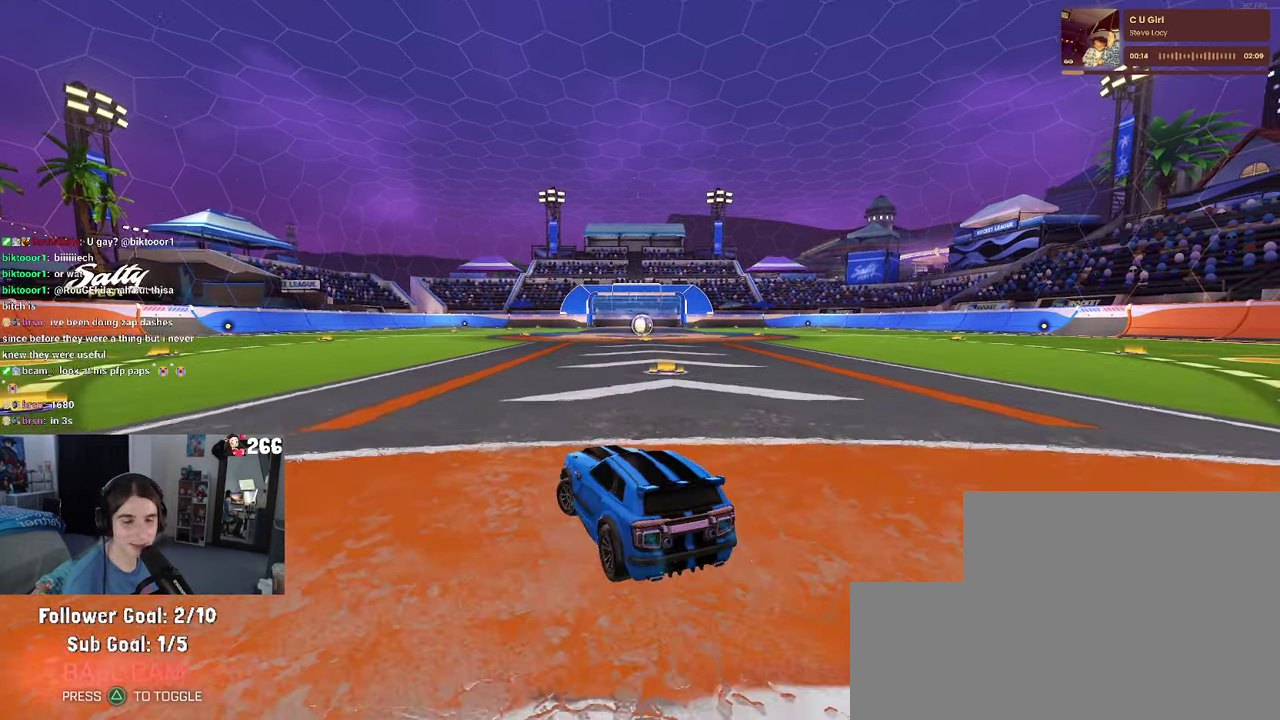
{"buttons": [], "left_stick": "left", "right_stick": "center", "events": [[183, "TRIANGLE", "down"], [300, "TRIANGLE", "up"], [466, "R2", "up"]]}
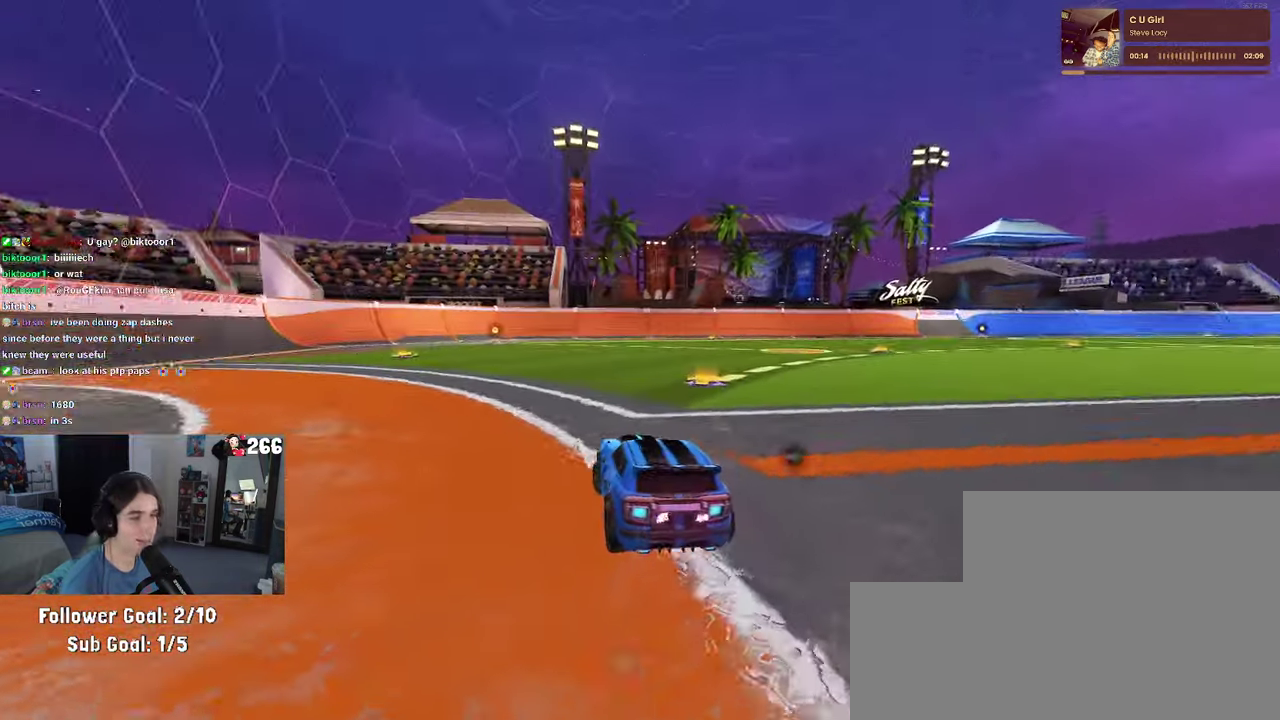
{"buttons": [], "left_stick": "center", "right_stick": "center", "events": [[16, "left_stick", "center"], [166, "START", "down"], [216, "START", "up"], [250, "DPAD_DOWN", "down"], [350, "DPAD_DOWN", "up"], [383, "CROSS", "down"], [433, "CROSS", "up"]]}
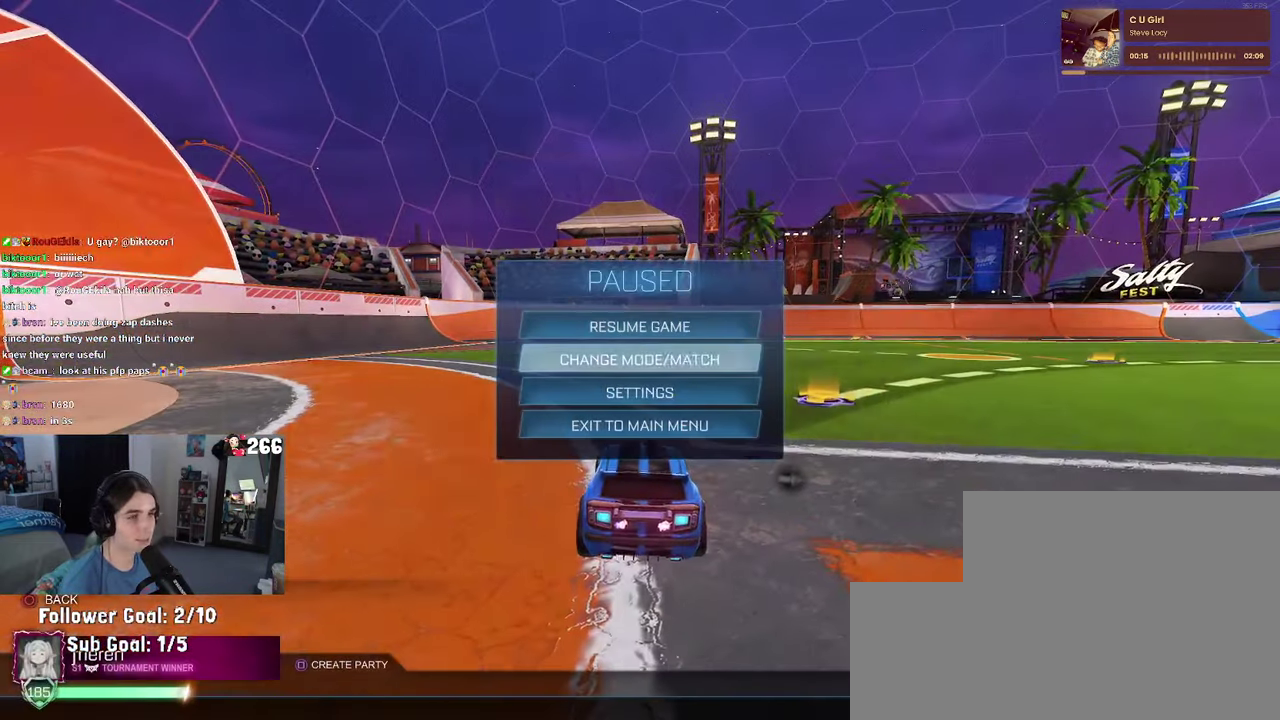
{"buttons": [], "left_stick": "center", "right_stick": "center", "events": [[150, "DPAD_UP", "down"], [200, "DPAD_UP", "up"], [316, "DPAD_RIGHT", "down"], [383, "CROSS", "down"], [416, "DPAD_RIGHT", "up"], [466, "CROSS", "up"]]}
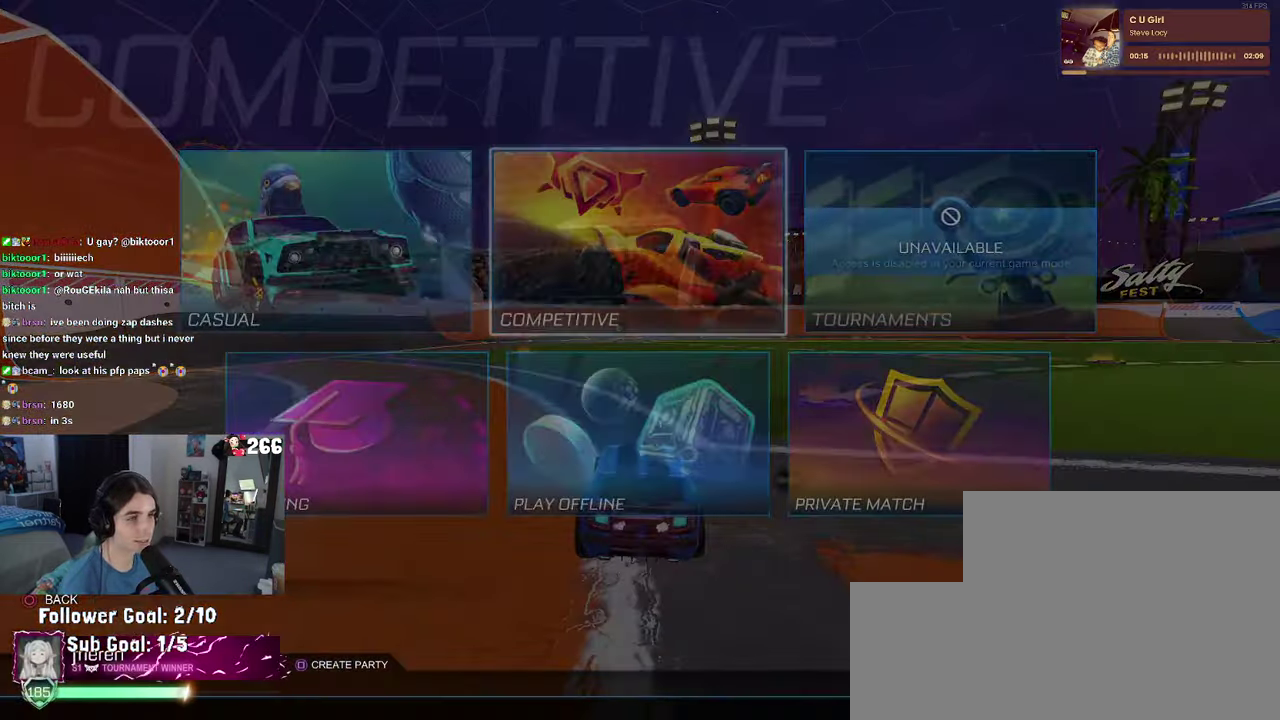
{"buttons": [], "left_stick": "center", "right_stick": "center", "events": []}
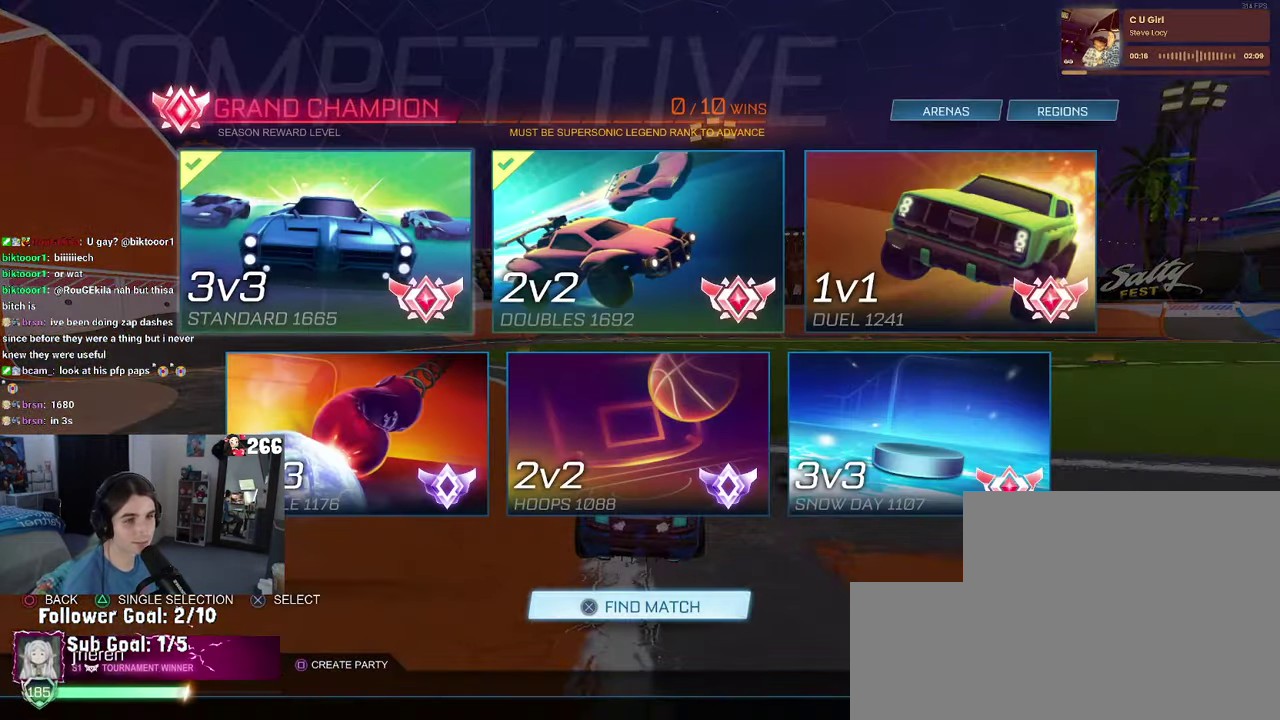
{"buttons": ["CIRCLE"], "left_stick": "center", "right_stick": "center", "events": [[250, "CIRCLE", "down"], [316, "CIRCLE", "up"], [433, "CIRCLE", "down"]]}
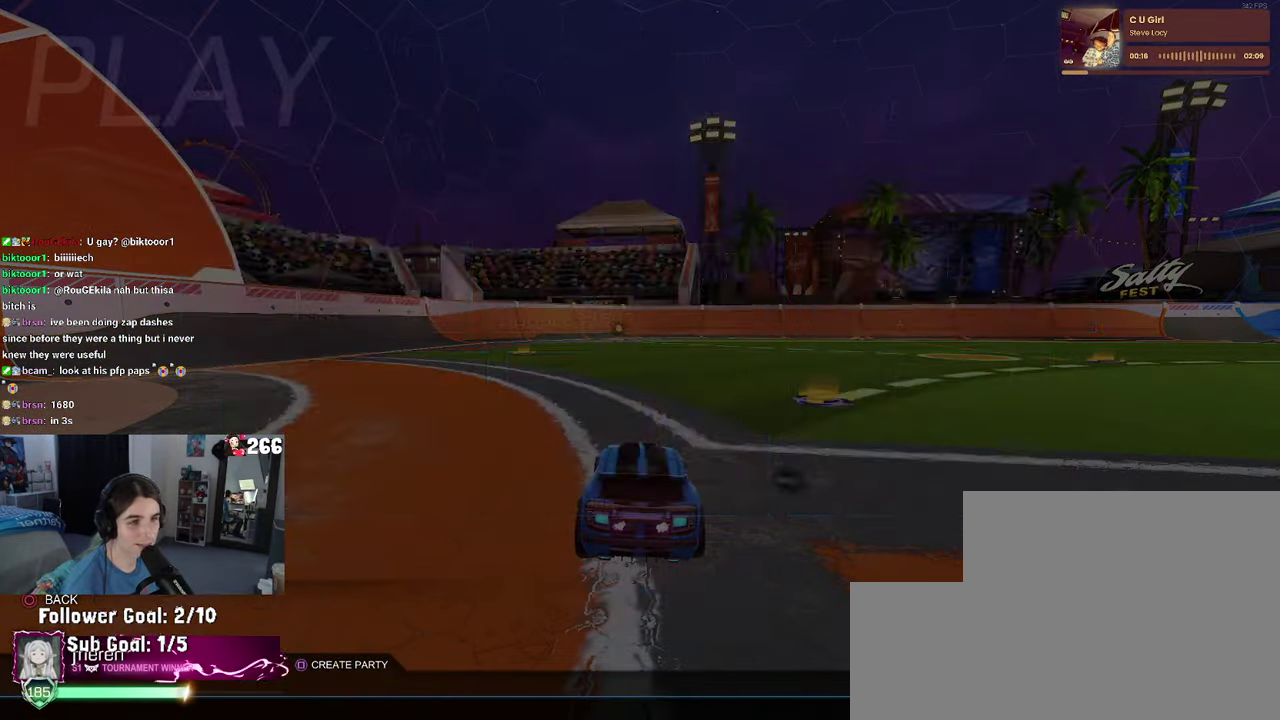
{"buttons": ["CIRCLE"], "left_stick": "center", "right_stick": "center", "events": [[50, "CIRCLE", "up"], [150, "CIRCLE", "down"], [266, "CIRCLE", "up"], [416, "CIRCLE", "down"]]}
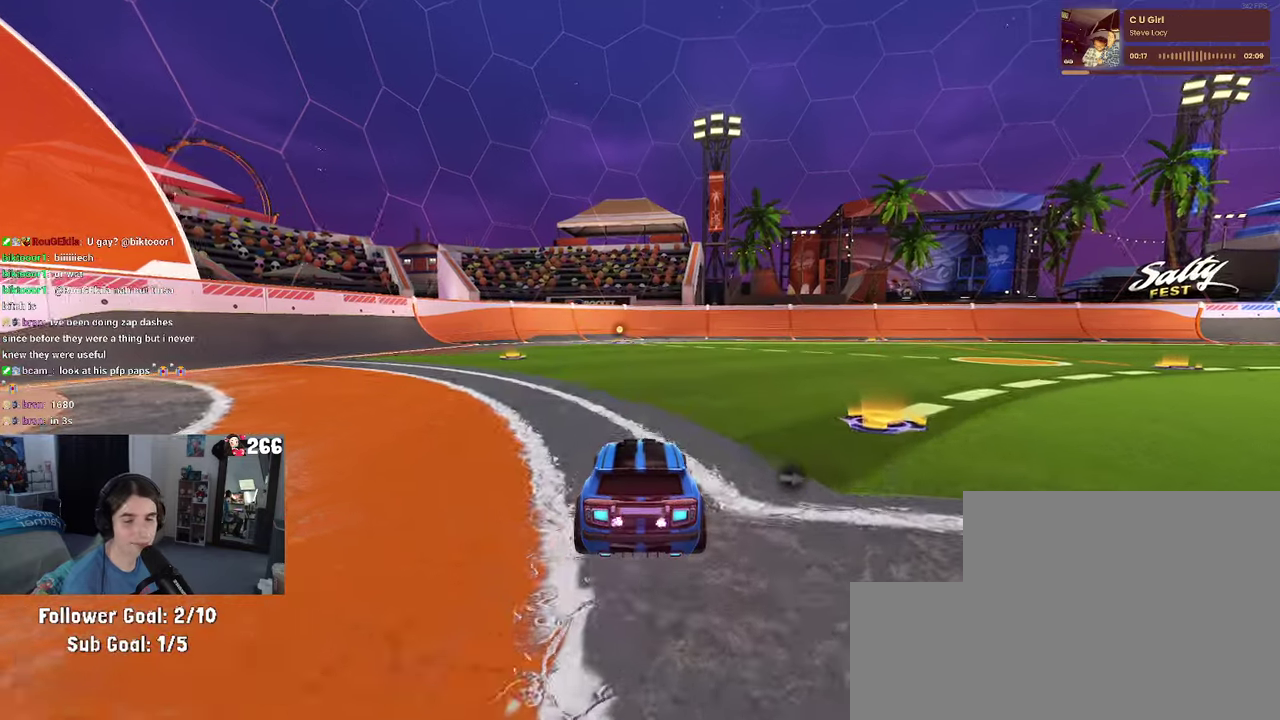
{"buttons": [], "left_stick": "center", "right_stick": "center", "events": [[66, "CIRCLE", "up"]]}
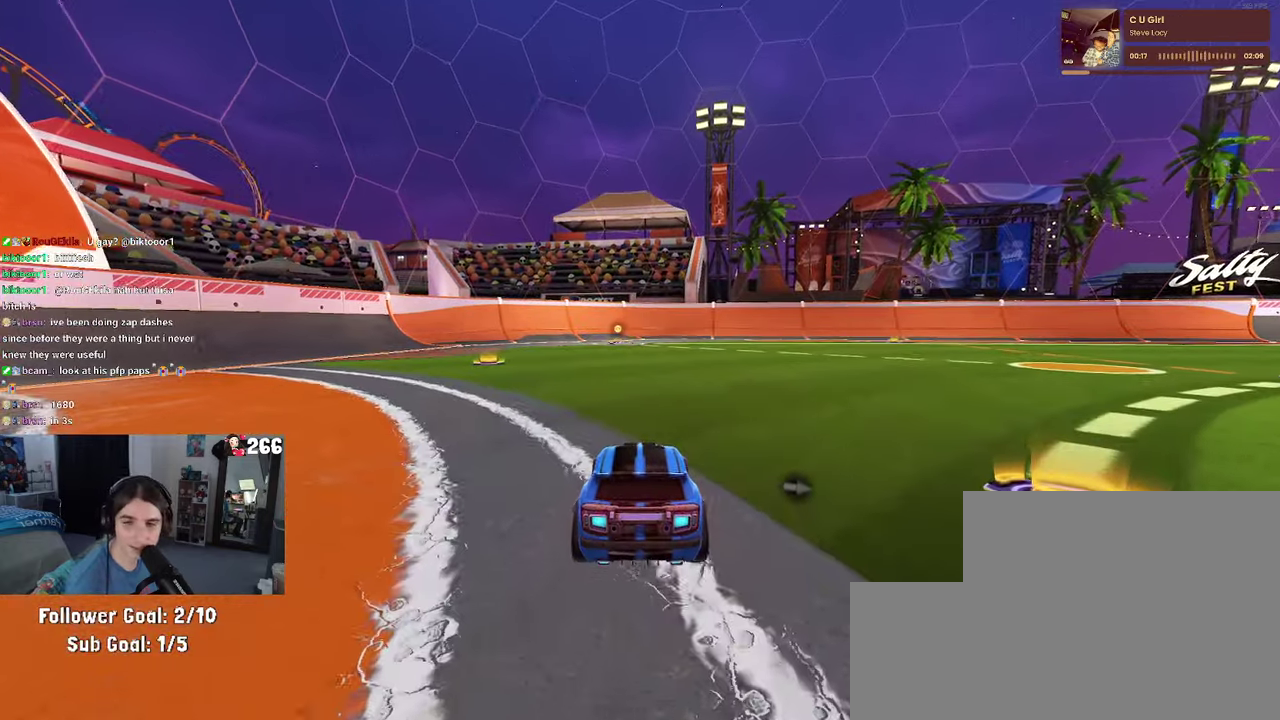
{"buttons": [], "left_stick": "center", "right_stick": "center", "events": []}
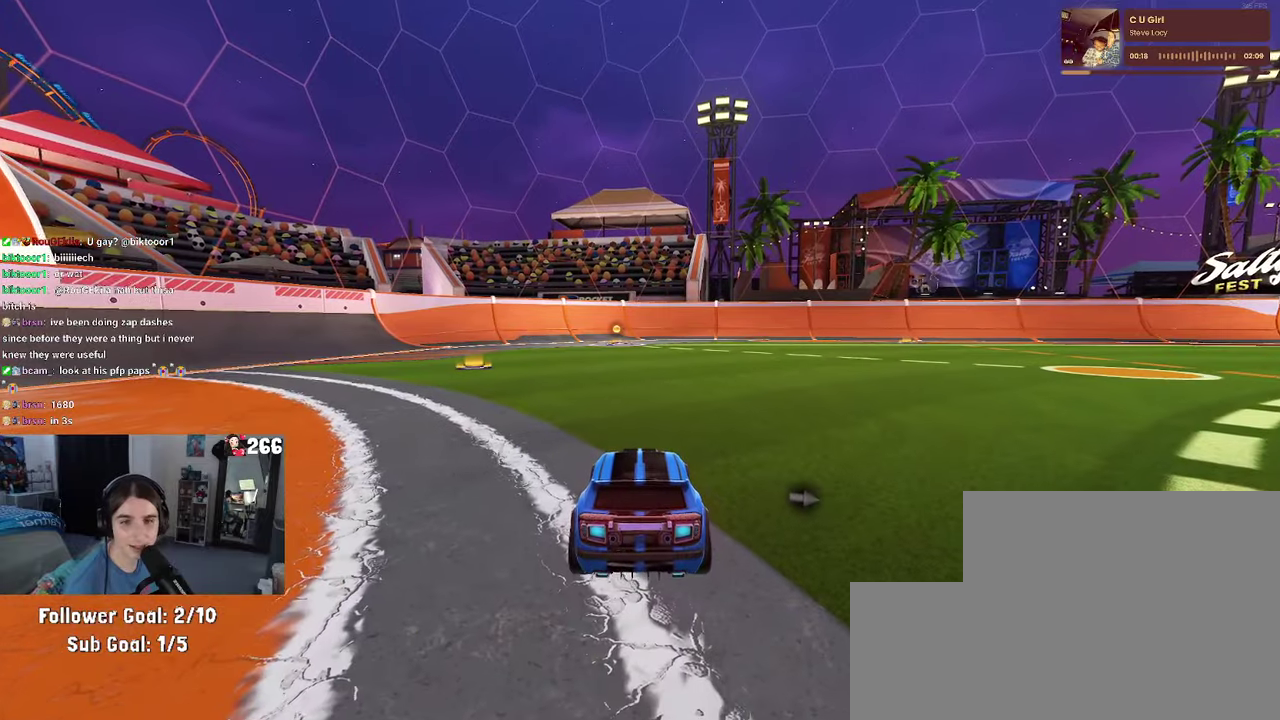
{"buttons": ["R2"], "left_stick": "center", "right_stick": "center", "events": [[400, "R2", "down"]]}
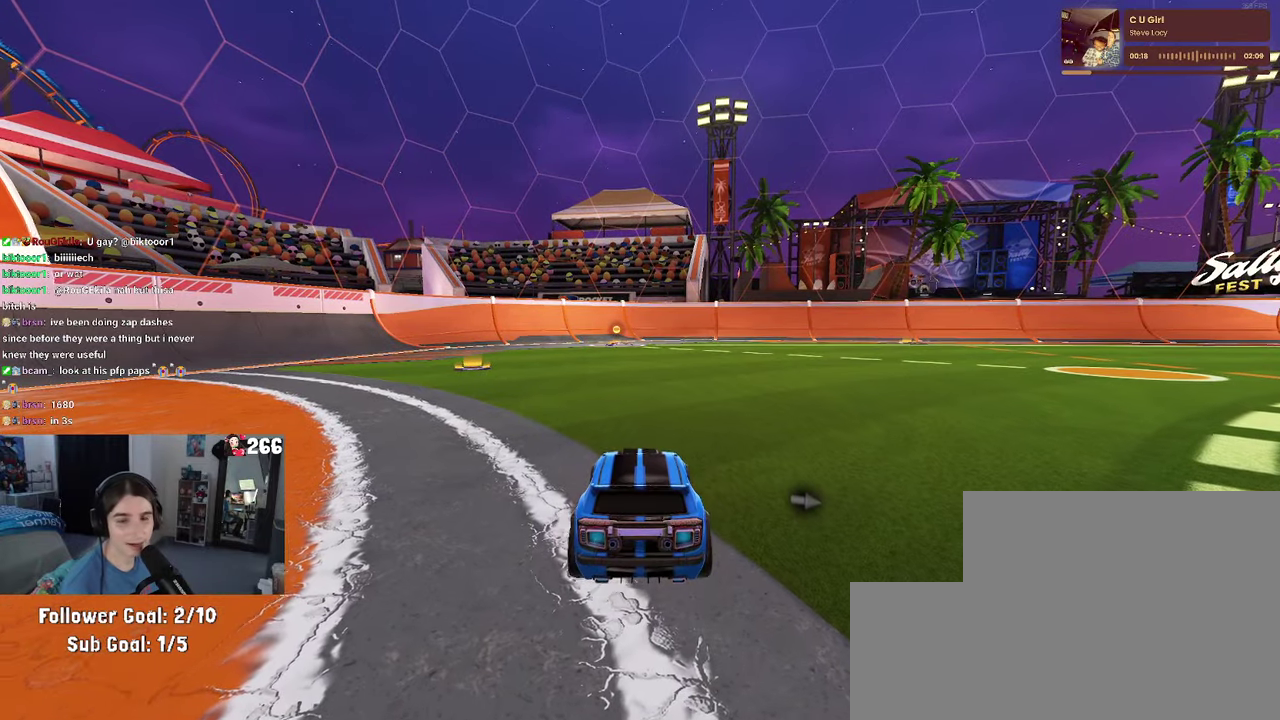
{"buttons": ["R2"], "left_stick": "left", "right_stick": "center", "events": [[267, "left_stick", "left"]]}
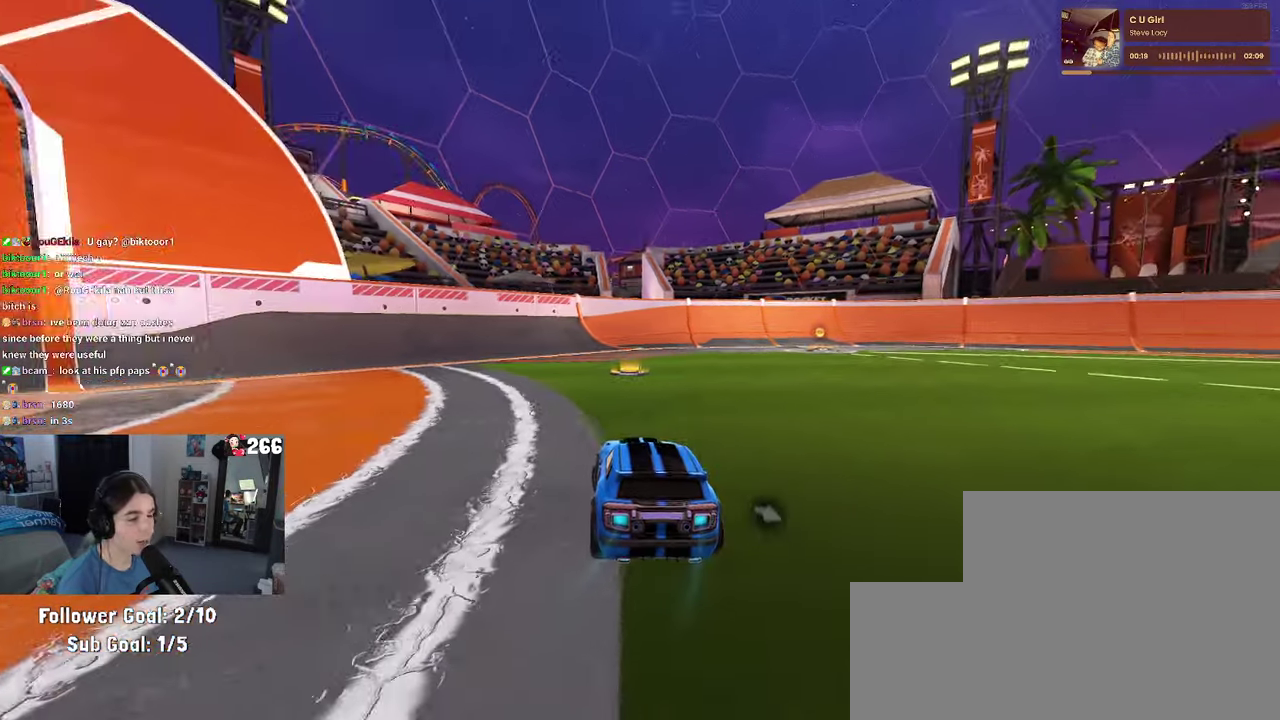
{"buttons": ["R2"], "left_stick": "left", "right_stick": "center", "events": [[117, "left_stick", "down-left"], [250, "left_stick", "left"], [367, "SQUARE", "down"], [467, "SQUARE", "up"]]}
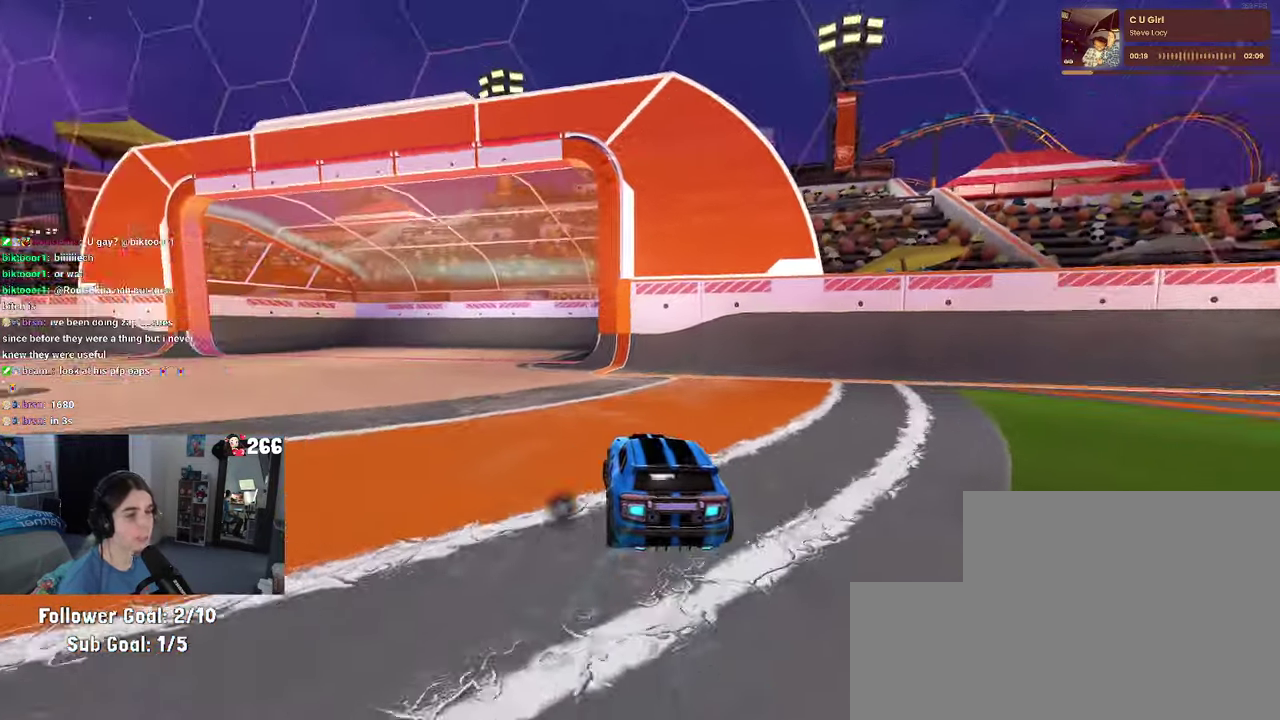
{"buttons": ["R1", "R2"], "left_stick": "up", "right_stick": "center", "events": [[383, "R1", "down"], [417, "CROSS", "down"], [417, "left_stick", "up"], [467, "CROSS", "up"]]}
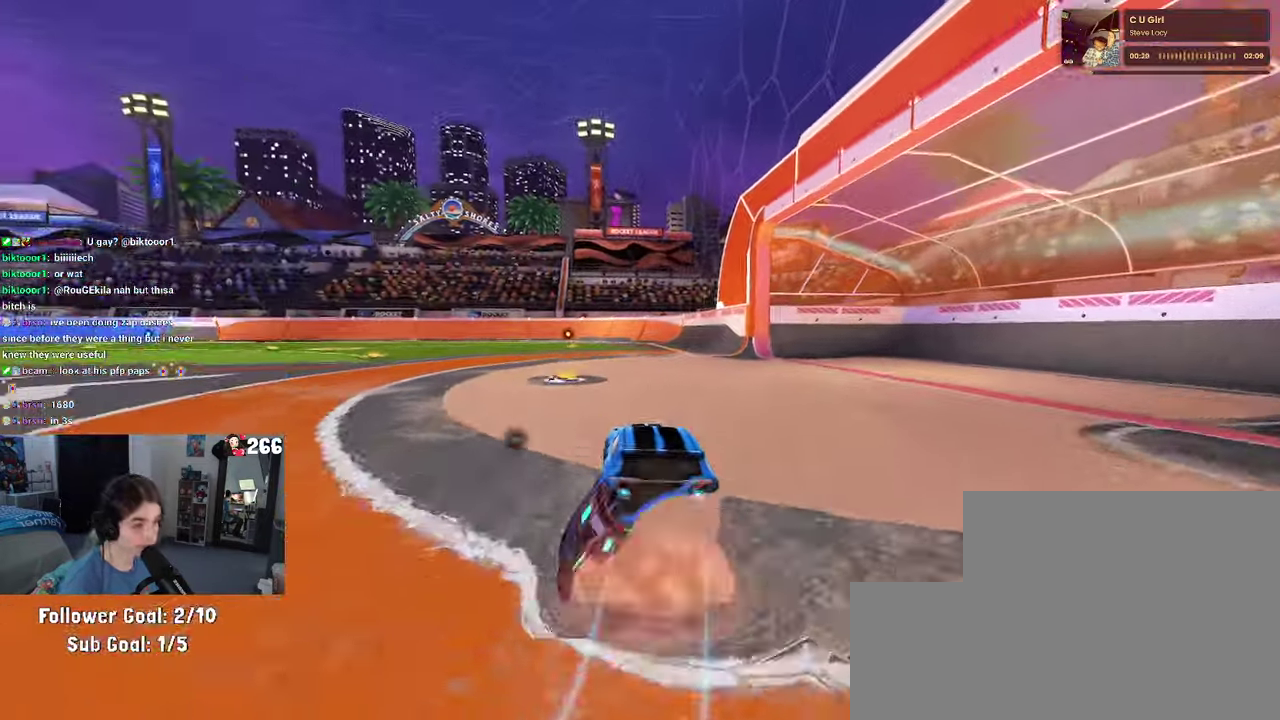
{"buttons": ["SQUARE", "R1", "R2"], "left_stick": "down-left", "right_stick": "center", "events": [[117, "left_stick", "center"], [217, "left_stick", "right"], [267, "left_stick", "center"], [333, "SQUARE", "down"], [367, "left_stick", "down-left"]]}
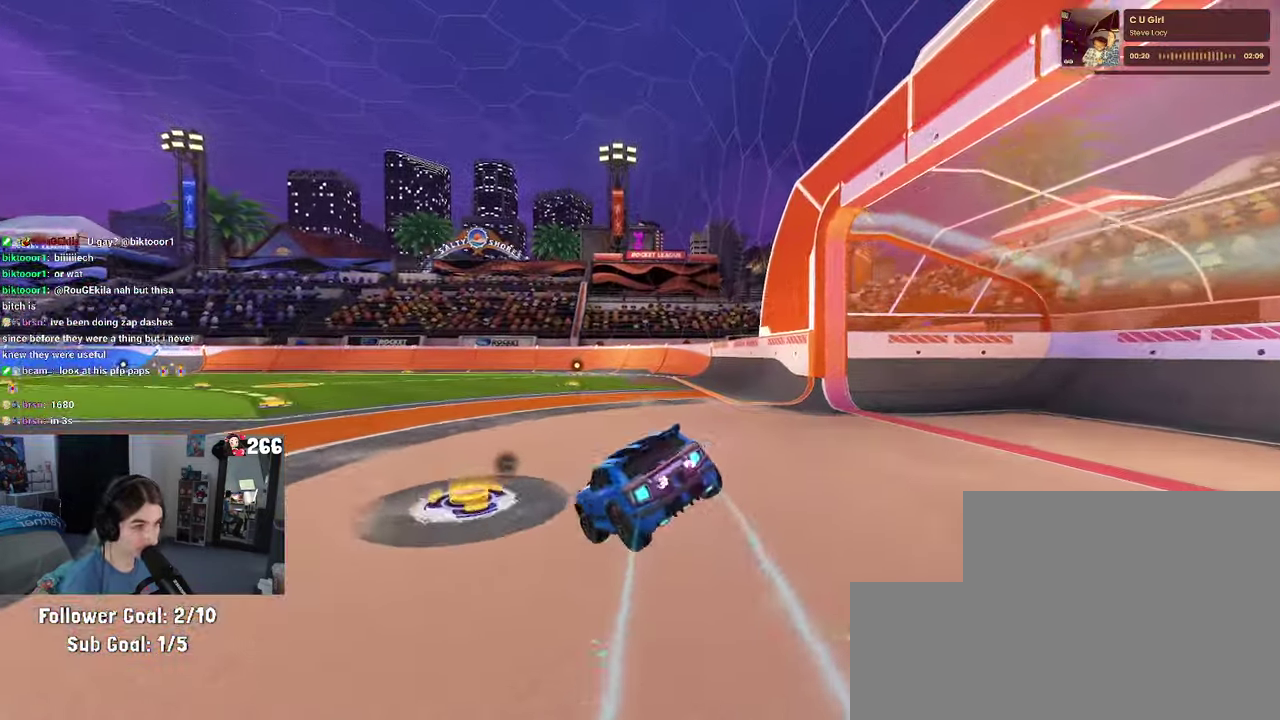
{"buttons": ["SQUARE", "R1", "R2"], "left_stick": "up-left", "right_stick": "center", "events": [[67, "left_stick", "right"], [150, "CROSS", "down"], [250, "CROSS", "up"], [267, "left_stick", "center"], [333, "CROSS", "down"], [350, "left_stick", "left"], [433, "left_stick", "up-left"], [450, "CROSS", "up"]]}
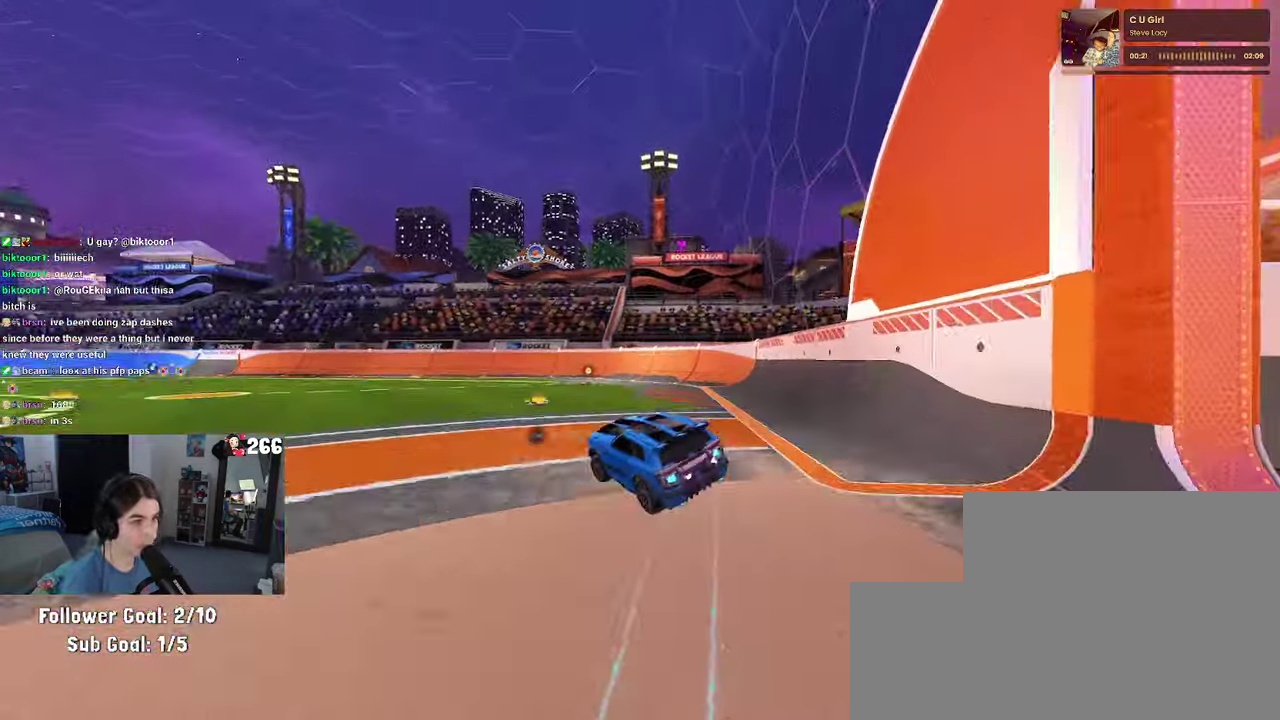
{"buttons": ["SQUARE", "R1", "R2"], "left_stick": "center", "right_stick": "center", "events": [[50, "left_stick", "center"], [333, "left_stick", "left"], [483, "left_stick", "center"]]}